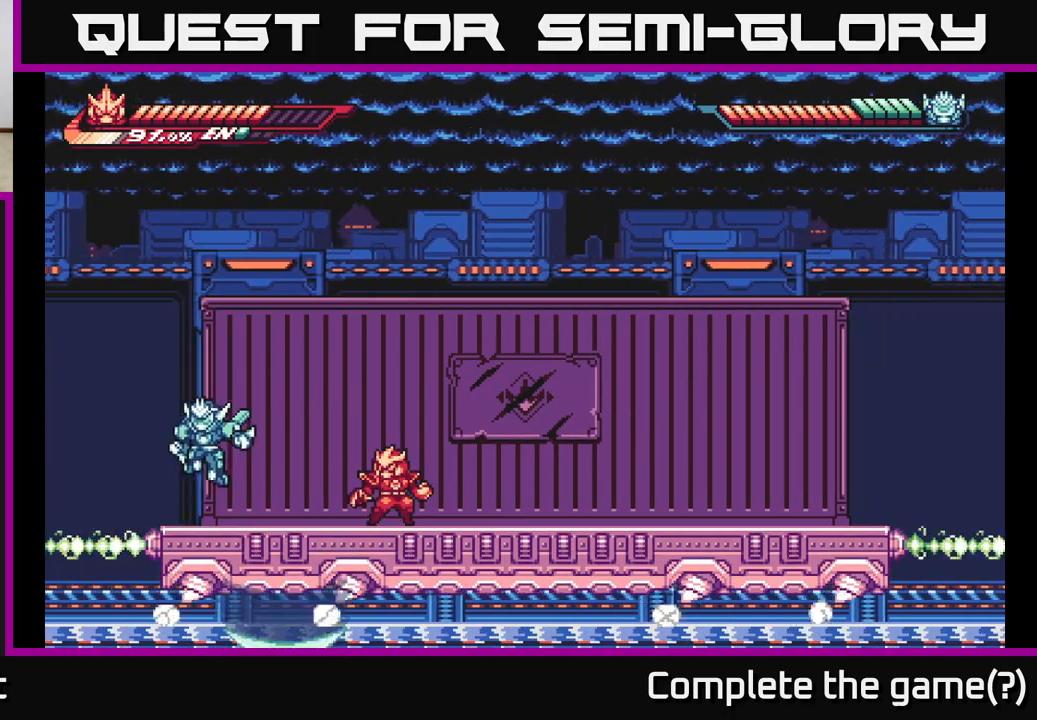
Gameplay with a controller (Xbox layout); each line is a JSON object with the inputs held at the frame after it. "events" lists button and stick changes between this image and that frame as [ms after this image, input, new state], when the widget could be followed in between.
{"buttons": [], "left_stick": "left", "right_stick": "center", "events": [[100, "left_stick", "left"], [150, "X", "down"], [233, "X", "up"], [350, "X", "down"], [467, "X", "up"]]}
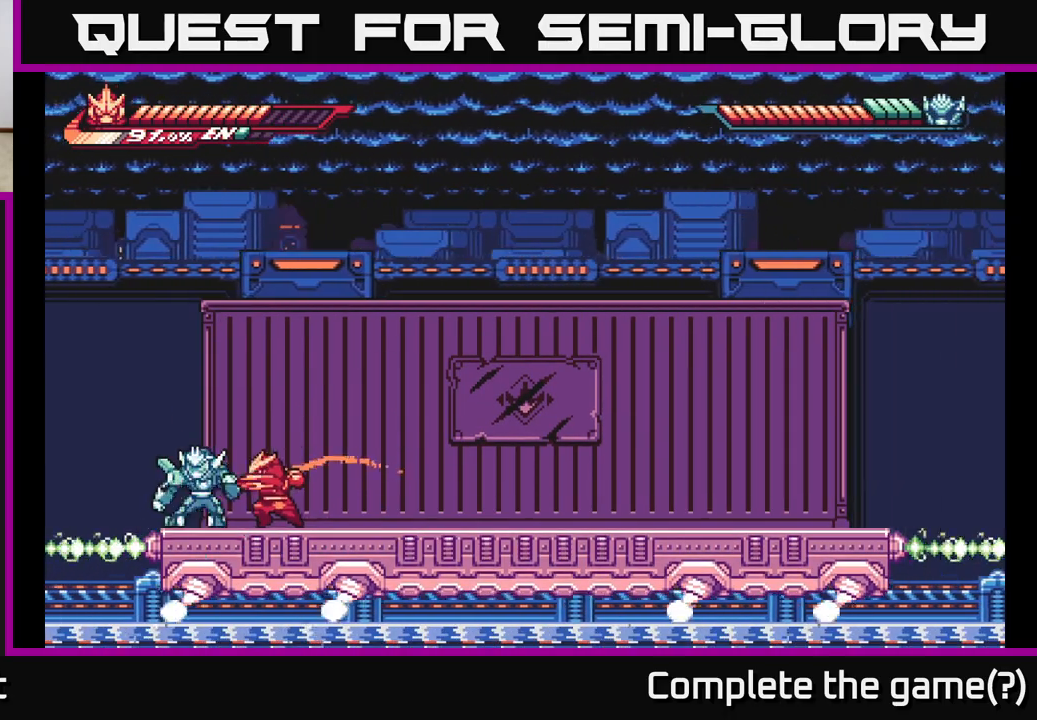
{"buttons": [], "left_stick": "center", "right_stick": "center", "events": [[17, "left_stick", "center"], [67, "X", "down"], [183, "X", "up"], [283, "X", "down"], [417, "X", "up"]]}
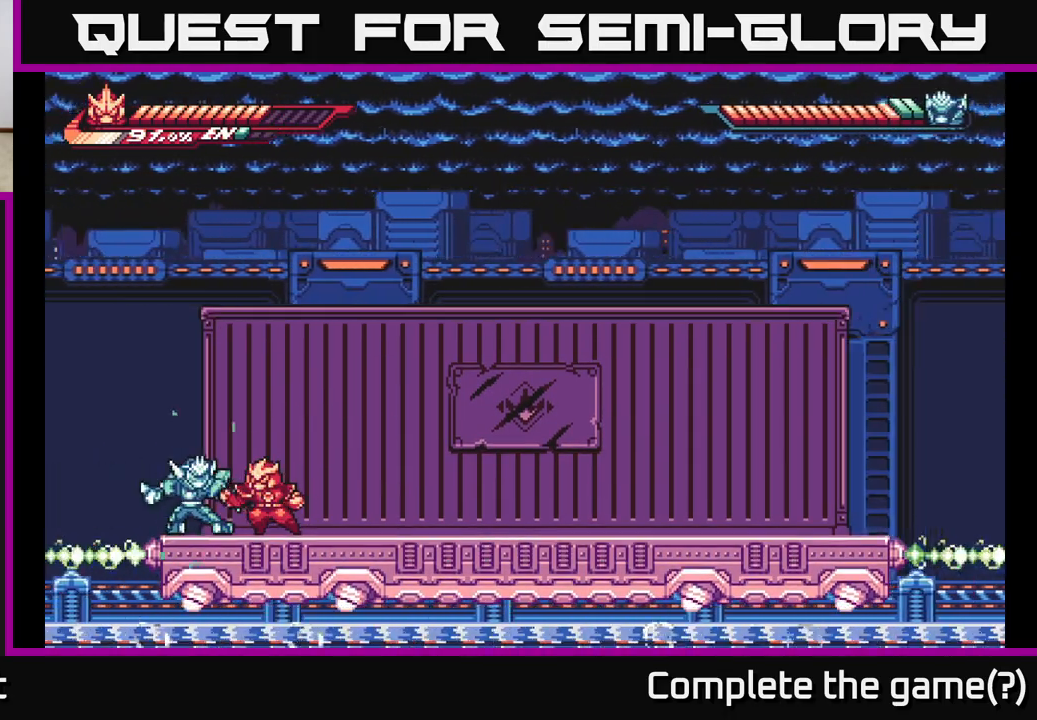
{"buttons": ["A", "L2"], "left_stick": "right", "right_stick": "center", "events": [[17, "X", "down"], [67, "L2", "down"], [83, "left_stick", "right"], [100, "A", "down"], [133, "X", "up"]]}
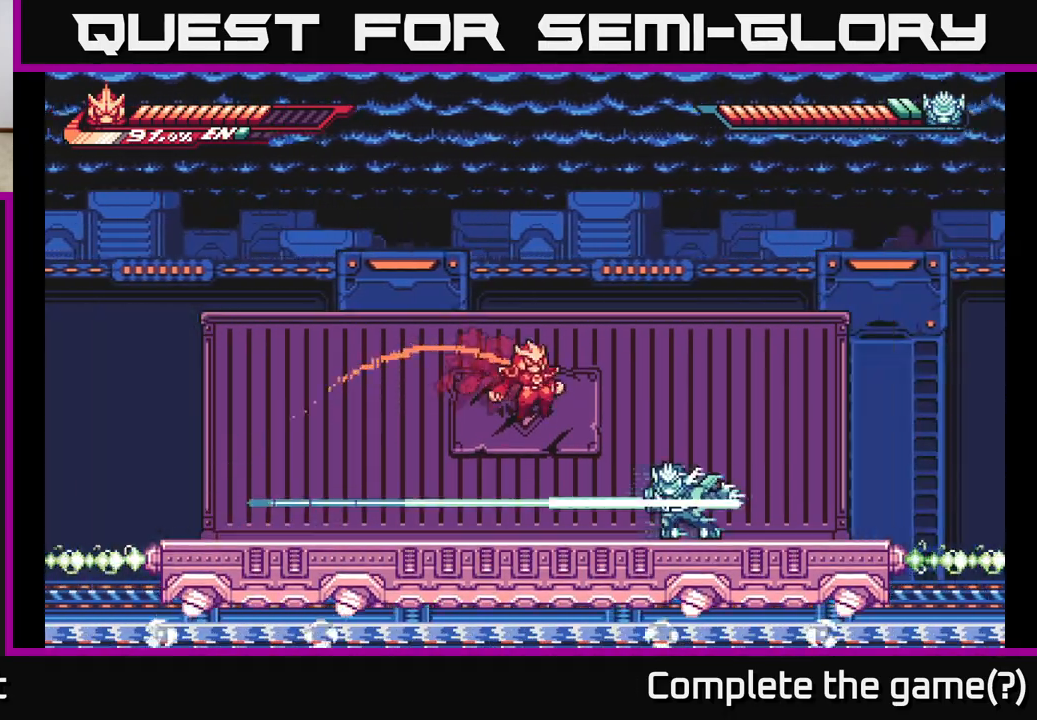
{"buttons": [], "left_stick": "right", "right_stick": "center", "events": [[33, "A", "up"], [67, "left_stick", "left"], [100, "A", "down"], [100, "L2", "up"], [250, "A", "up"], [300, "left_stick", "right"], [400, "L2", "down"], [500, "L2", "up"]]}
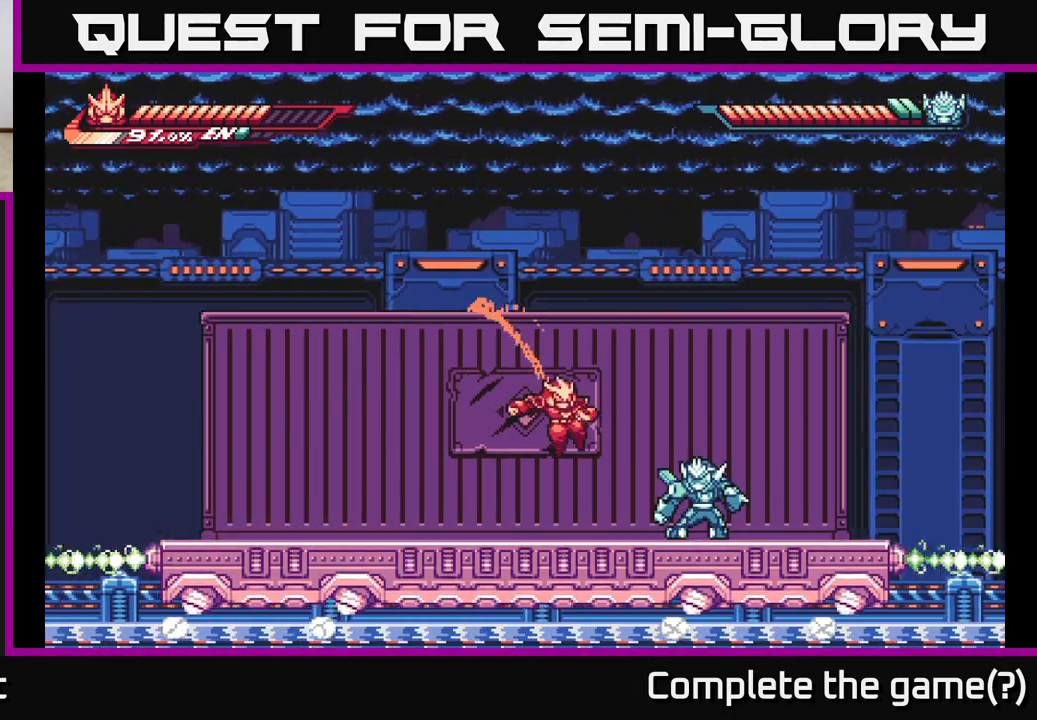
{"buttons": ["X"], "left_stick": "center", "right_stick": "center", "events": [[67, "X", "down"], [100, "left_stick", "center"], [183, "X", "up"], [217, "left_stick", "right"], [267, "X", "down"], [350, "left_stick", "center"], [383, "X", "up"], [483, "X", "down"]]}
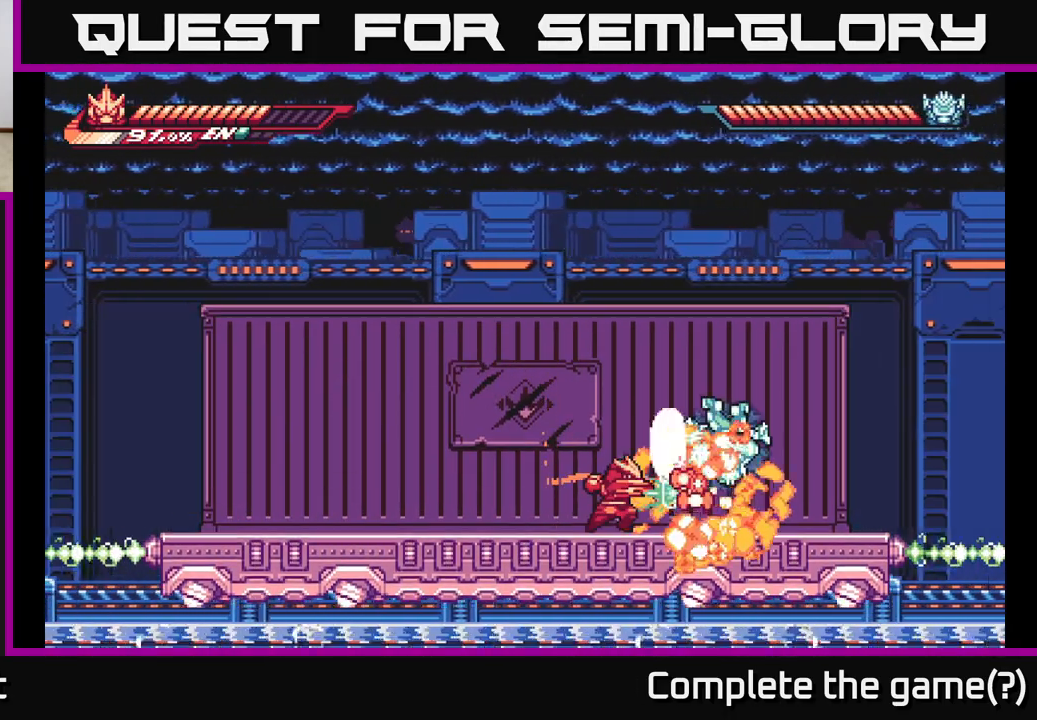
{"buttons": ["X"], "left_stick": "right", "right_stick": "center", "events": [[133, "X", "up"], [200, "X", "down"], [333, "X", "up"], [350, "left_stick", "right"], [433, "X", "down"]]}
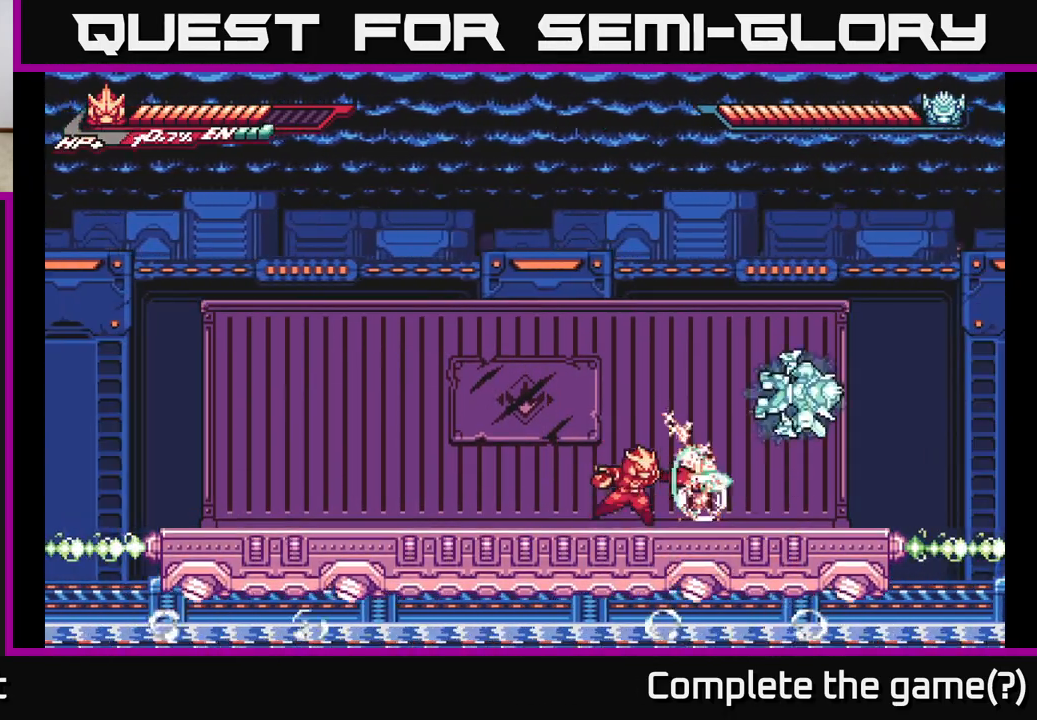
{"buttons": [], "left_stick": "center", "right_stick": "center", "events": [[67, "X", "up"], [267, "L2", "down"], [333, "X", "down"], [433, "L2", "up"], [433, "X", "up"], [483, "left_stick", "center"]]}
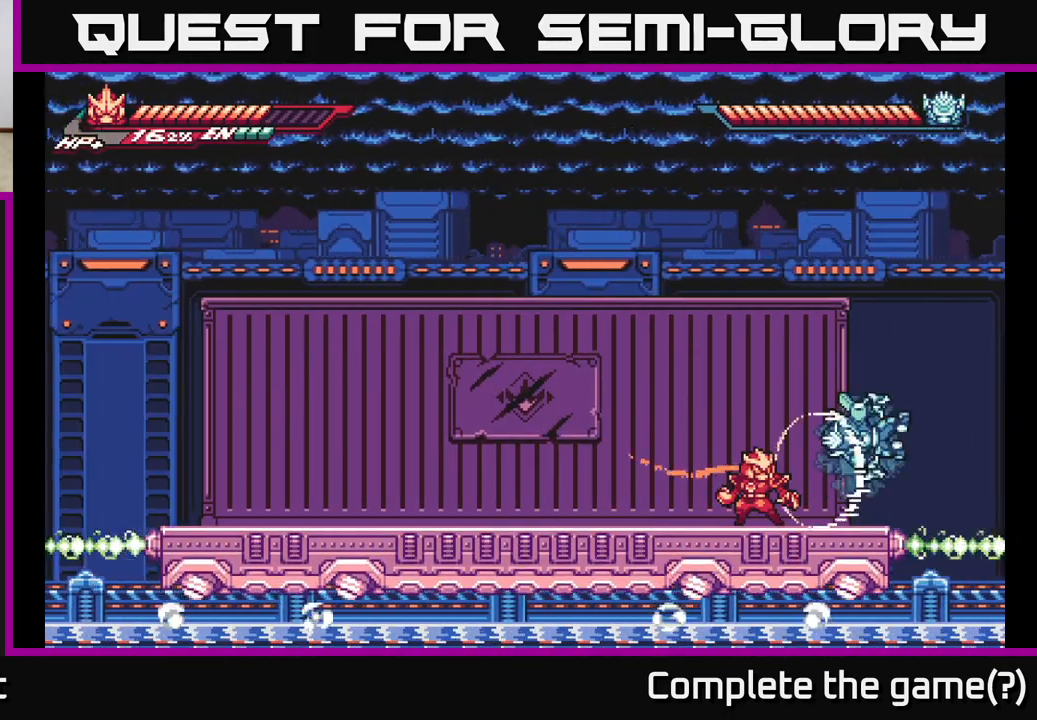
{"buttons": [], "left_stick": "center", "right_stick": "center", "events": [[17, "X", "down"], [117, "X", "up"], [200, "X", "down"], [267, "left_stick", "right"], [300, "X", "up"], [383, "X", "down"], [450, "left_stick", "center"], [500, "X", "up"]]}
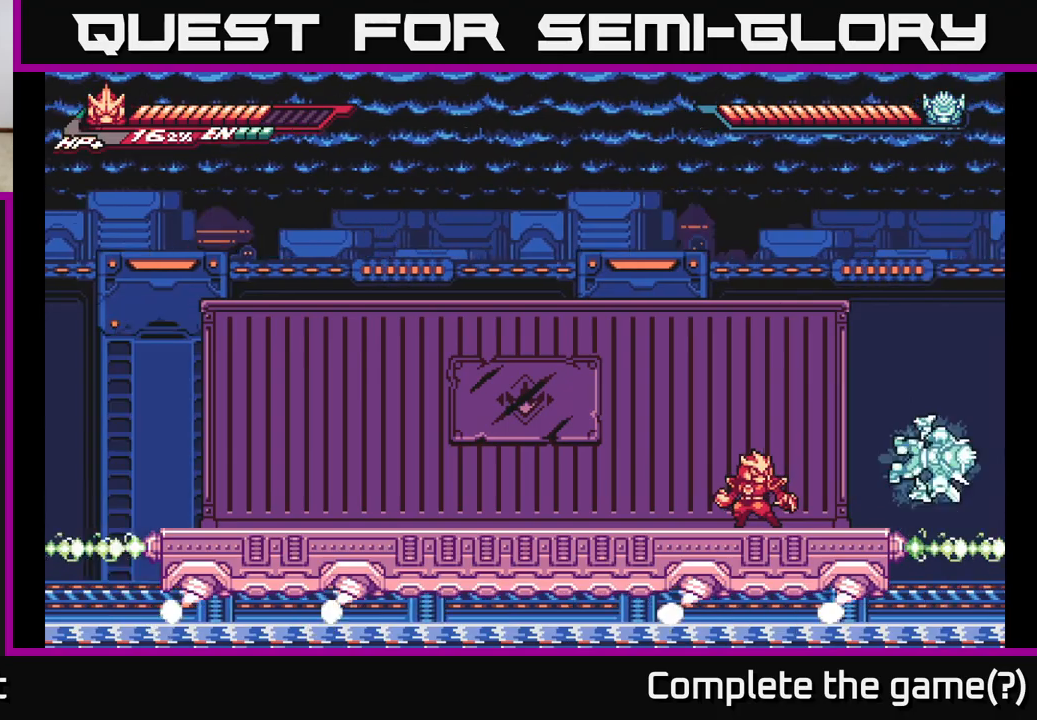
{"buttons": ["L2"], "left_stick": "right", "right_stick": "center", "events": [[83, "L2", "down"], [100, "left_stick", "left"], [450, "left_stick", "right"]]}
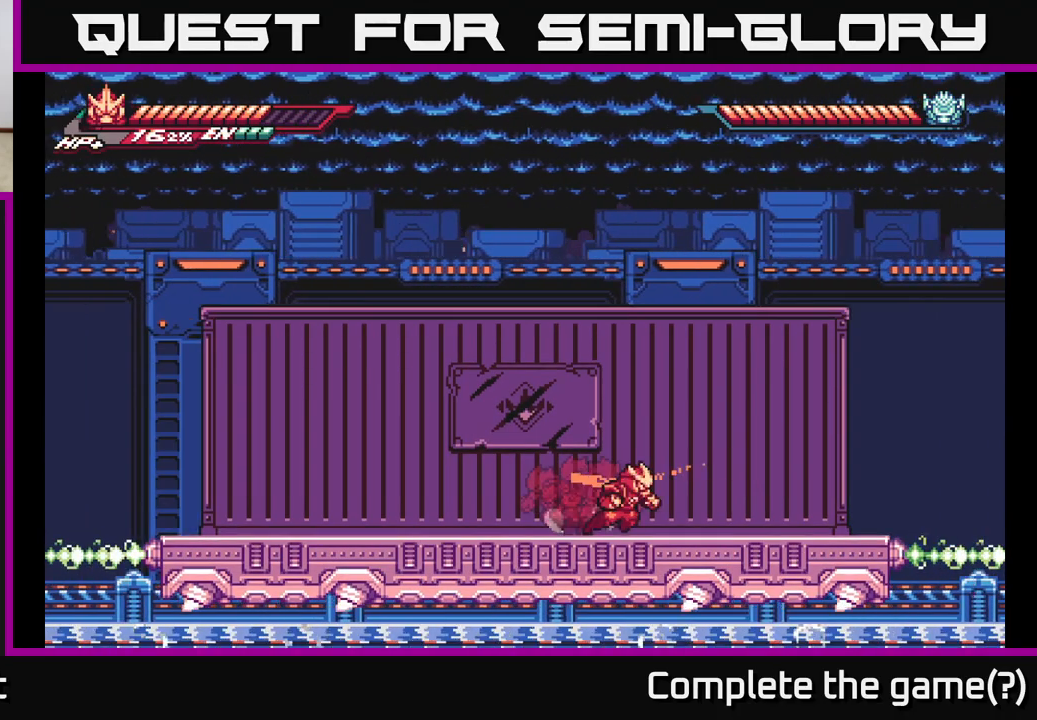
{"buttons": [], "left_stick": "right", "right_stick": "center", "events": [[117, "L2", "up"]]}
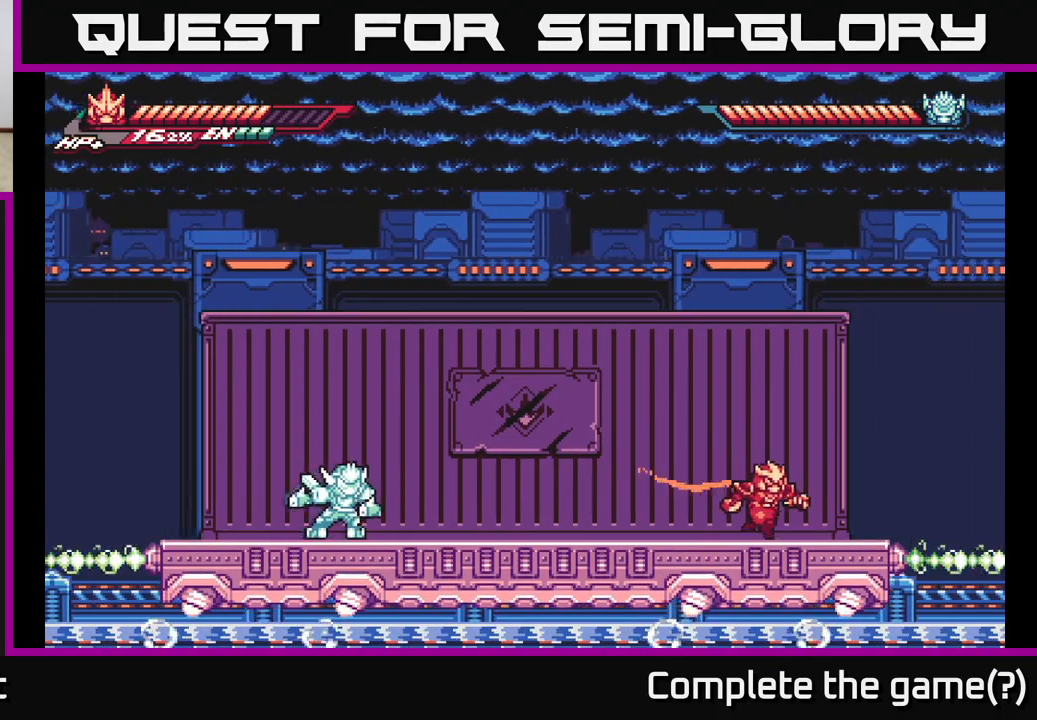
{"buttons": ["R2"], "left_stick": "left", "right_stick": "center", "events": [[67, "L2", "down"], [67, "left_stick", "left"], [117, "R2", "down"], [200, "L2", "up"], [267, "left_stick", "center"], [383, "left_stick", "left"]]}
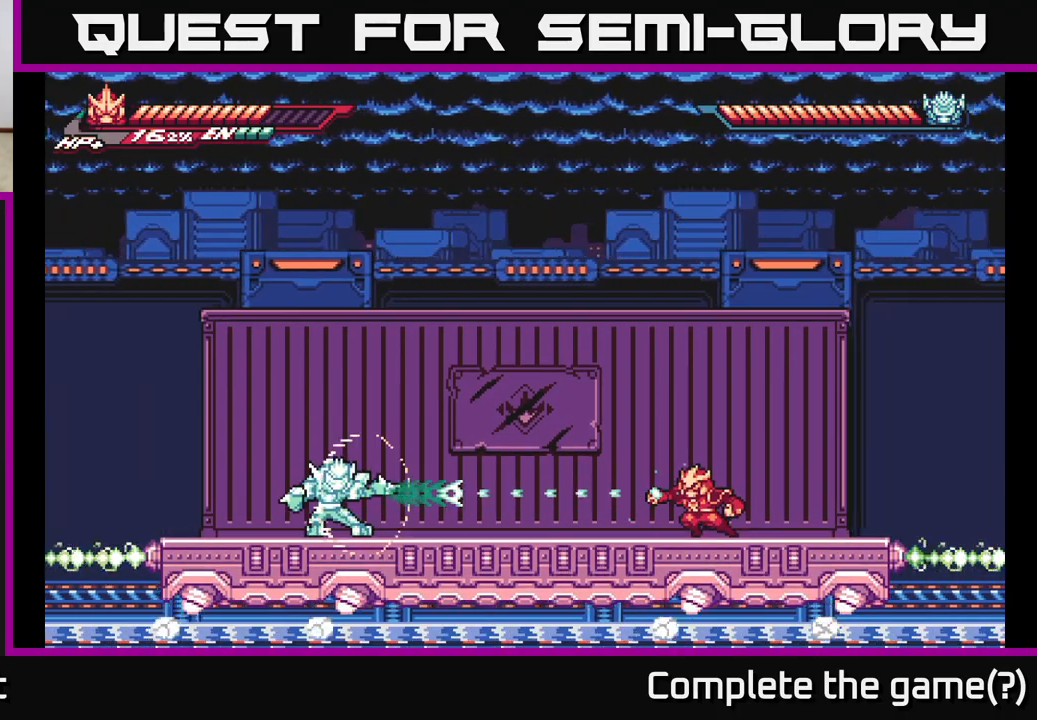
{"buttons": ["A", "L2"], "left_stick": "left", "right_stick": "center", "events": [[17, "R2", "up"], [17, "left_stick", "center"], [200, "L2", "down"], [217, "left_stick", "left"], [283, "A", "down"]]}
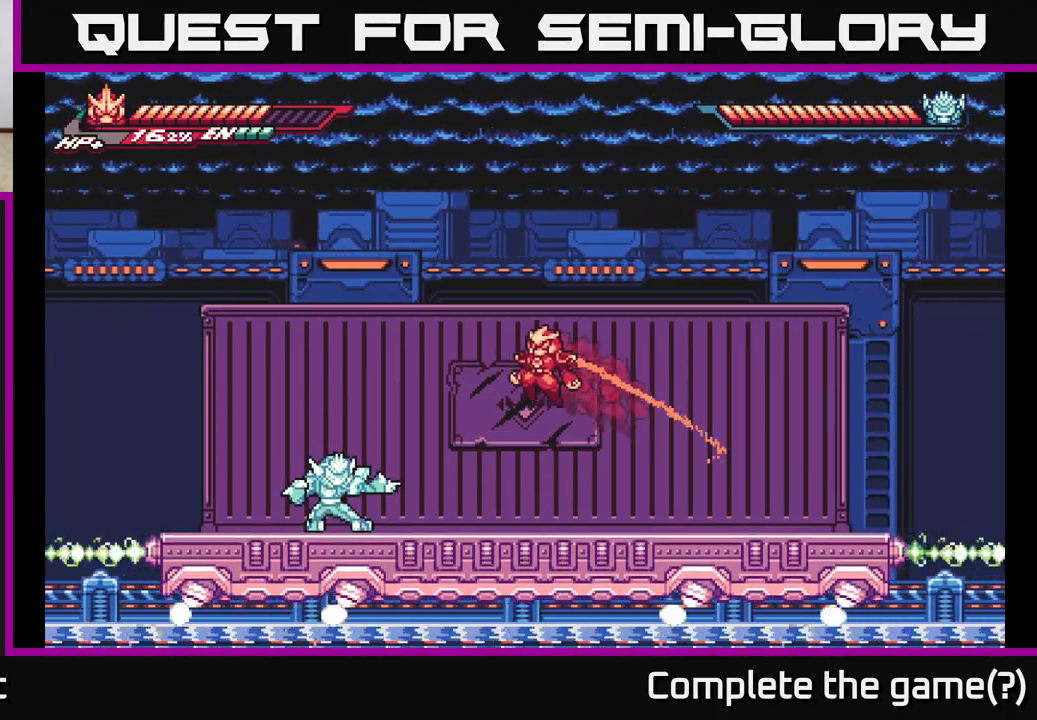
{"buttons": ["L2"], "left_stick": "left", "right_stick": "center", "events": [[167, "A", "up"], [217, "A", "down"], [383, "A", "up"]]}
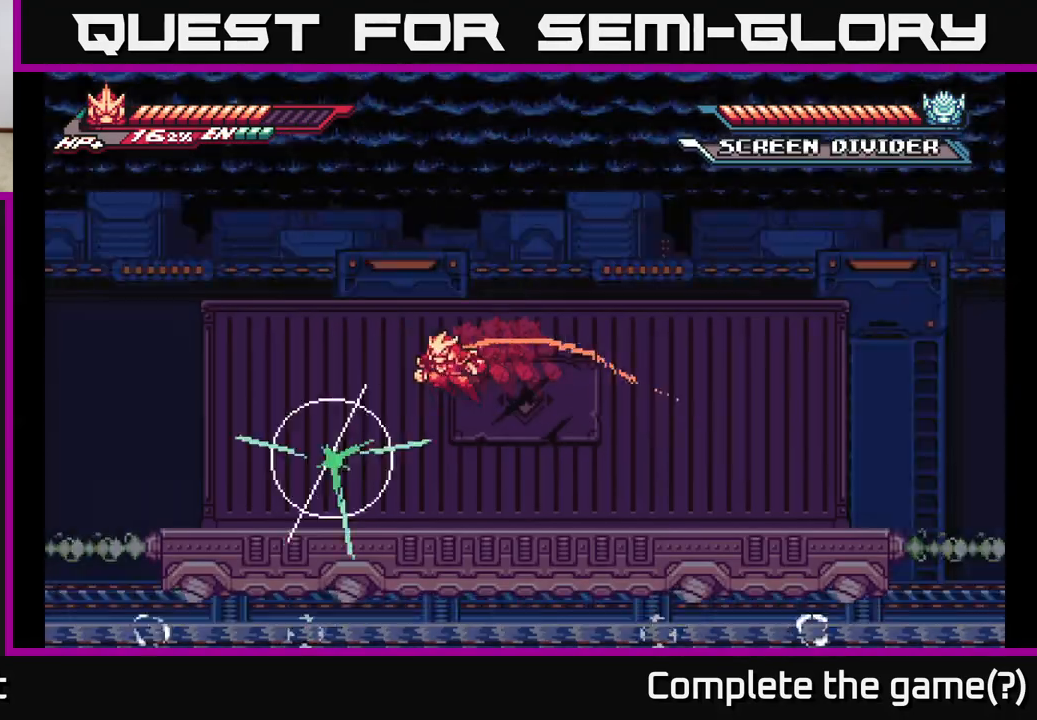
{"buttons": [], "left_stick": "left", "right_stick": "center", "events": [[83, "A", "down"], [217, "A", "up"], [250, "A", "down"], [417, "A", "up"], [483, "L2", "up"]]}
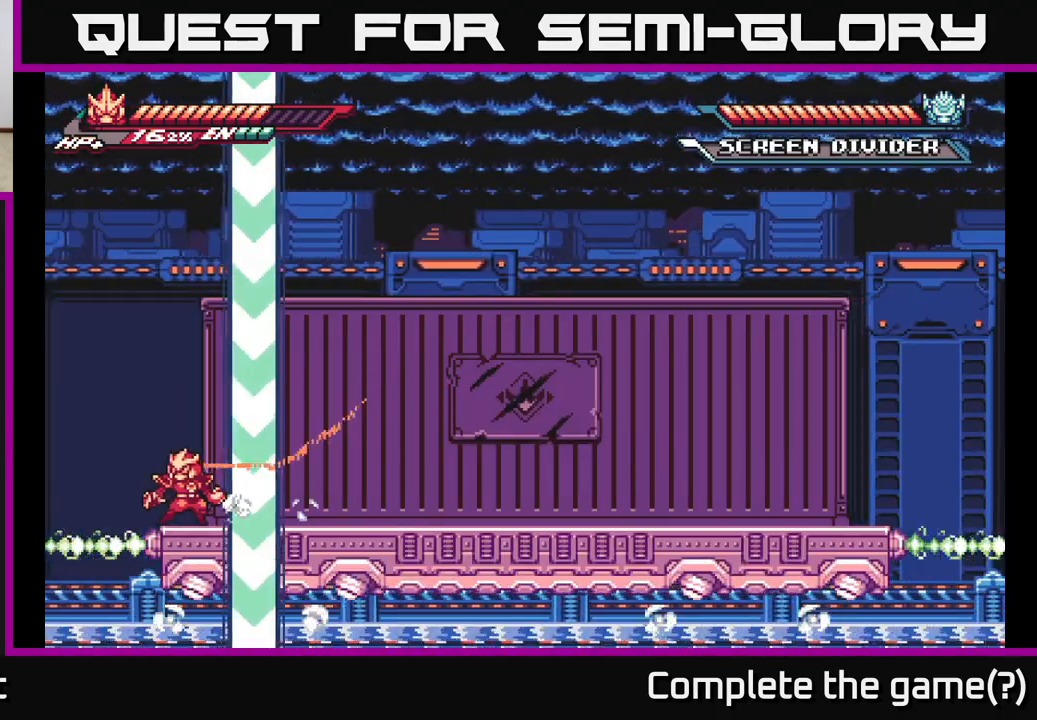
{"buttons": ["A"], "left_stick": "up-left", "right_stick": "center", "events": [[50, "left_stick", "center"], [100, "L2", "down"], [133, "left_stick", "up-left"], [217, "A", "down"], [450, "L2", "up"]]}
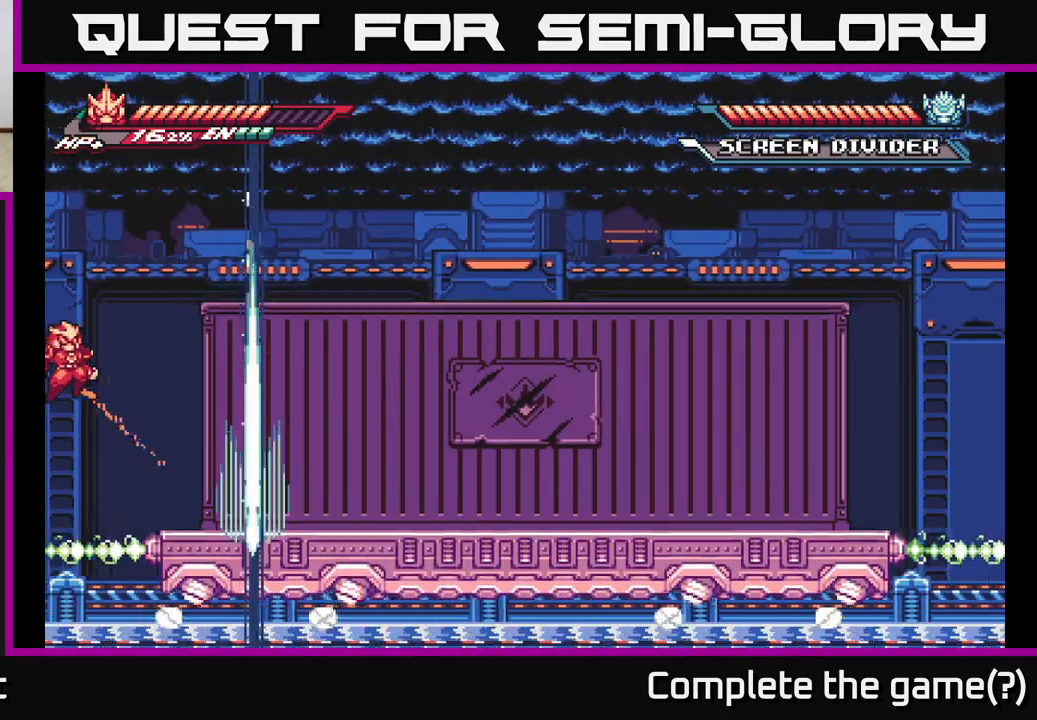
{"buttons": ["A", "L2"], "left_stick": "right", "right_stick": "center", "events": [[17, "A", "up"], [50, "left_stick", "right"], [133, "A", "down"], [200, "L2", "down"]]}
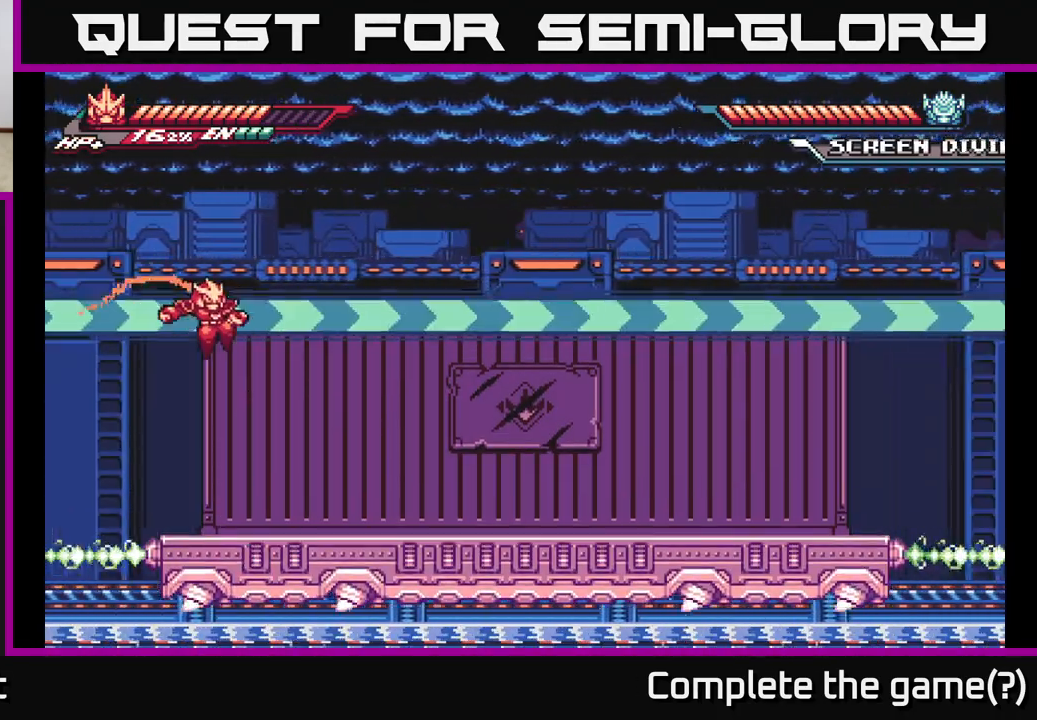
{"buttons": ["L2"], "left_stick": "right", "right_stick": "center", "events": [[17, "A", "up"], [100, "L2", "up"], [383, "L2", "down"]]}
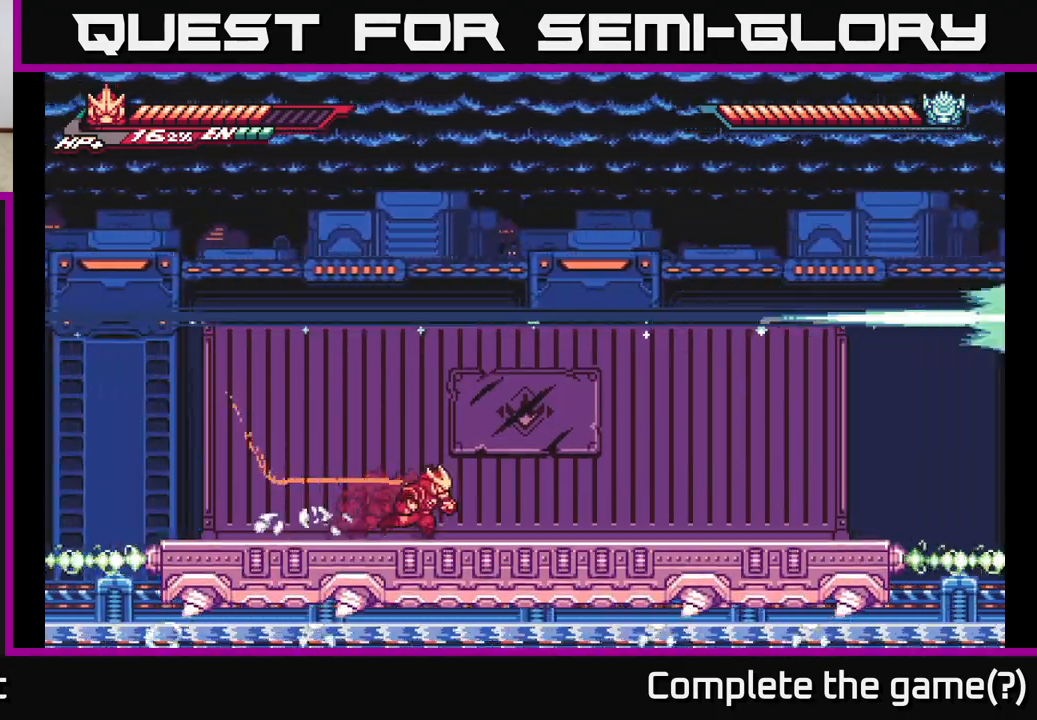
{"buttons": ["L2"], "left_stick": "right", "right_stick": "center", "events": []}
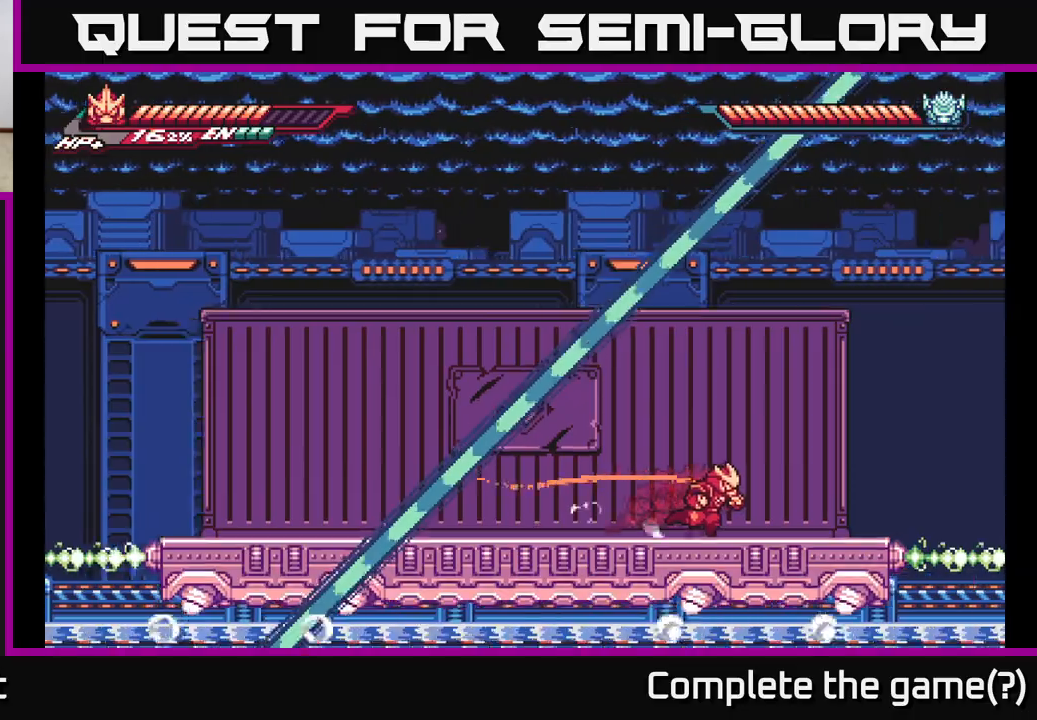
{"buttons": [], "left_stick": "down-left", "right_stick": "center", "events": [[133, "L2", "up"], [150, "left_stick", "center"], [283, "L2", "down"], [300, "left_stick", "left"], [367, "L2", "up"], [500, "left_stick", "down-left"]]}
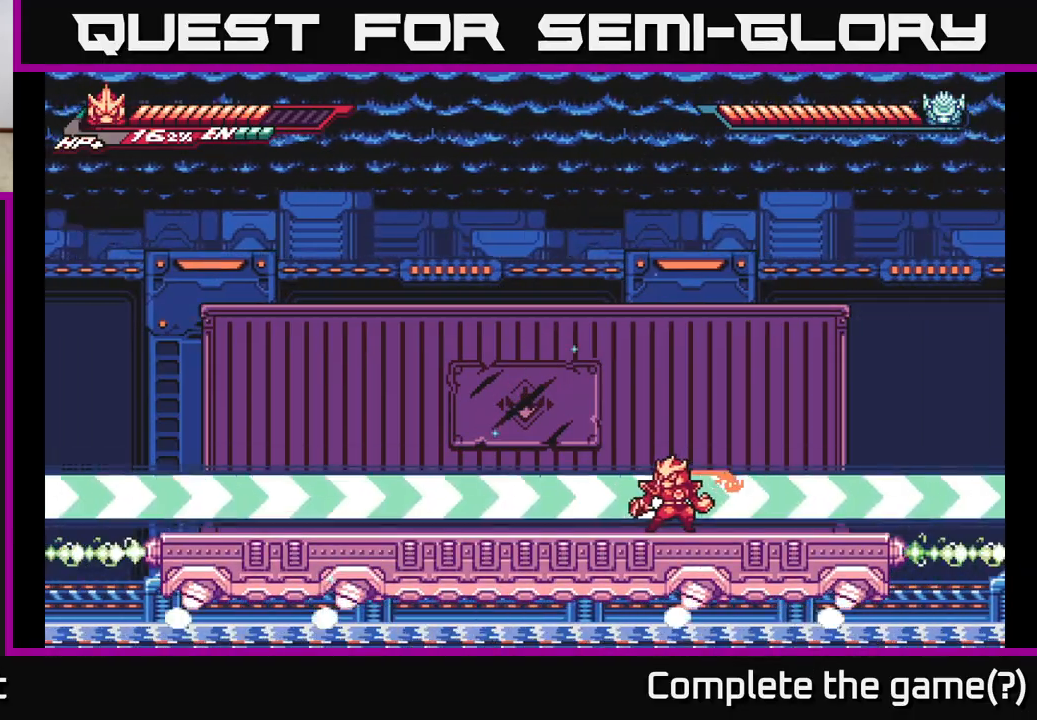
{"buttons": ["A", "L2"], "left_stick": "left", "right_stick": "center", "events": [[17, "left_stick", "center"], [150, "L2", "down"], [200, "A", "down"], [200, "left_stick", "left"]]}
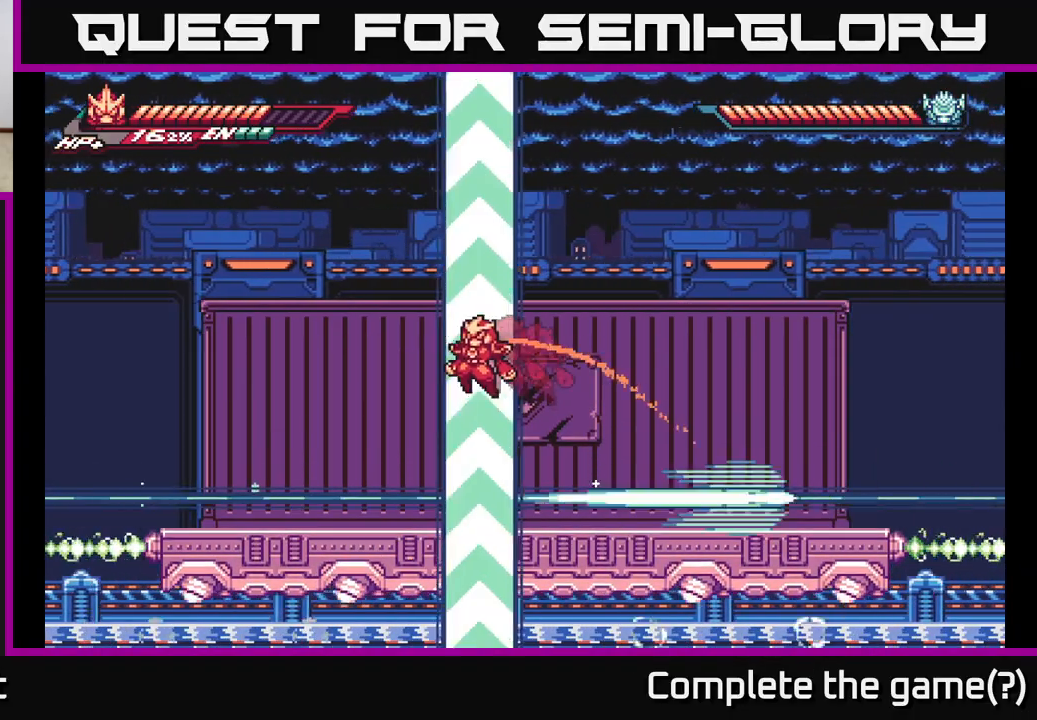
{"buttons": ["L2"], "left_stick": "left", "right_stick": "center", "events": [[83, "A", "up"], [117, "L2", "up"], [417, "L2", "down"]]}
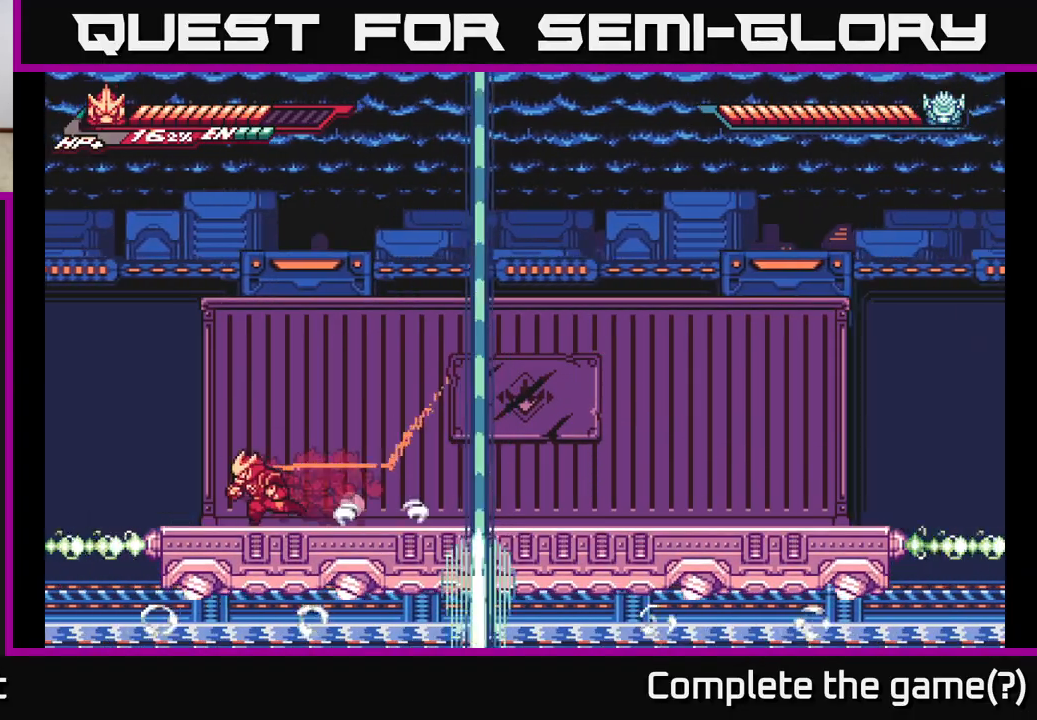
{"buttons": ["L2"], "left_stick": "right", "right_stick": "center", "events": [[133, "L2", "up"], [150, "left_stick", "right"], [350, "L2", "down"]]}
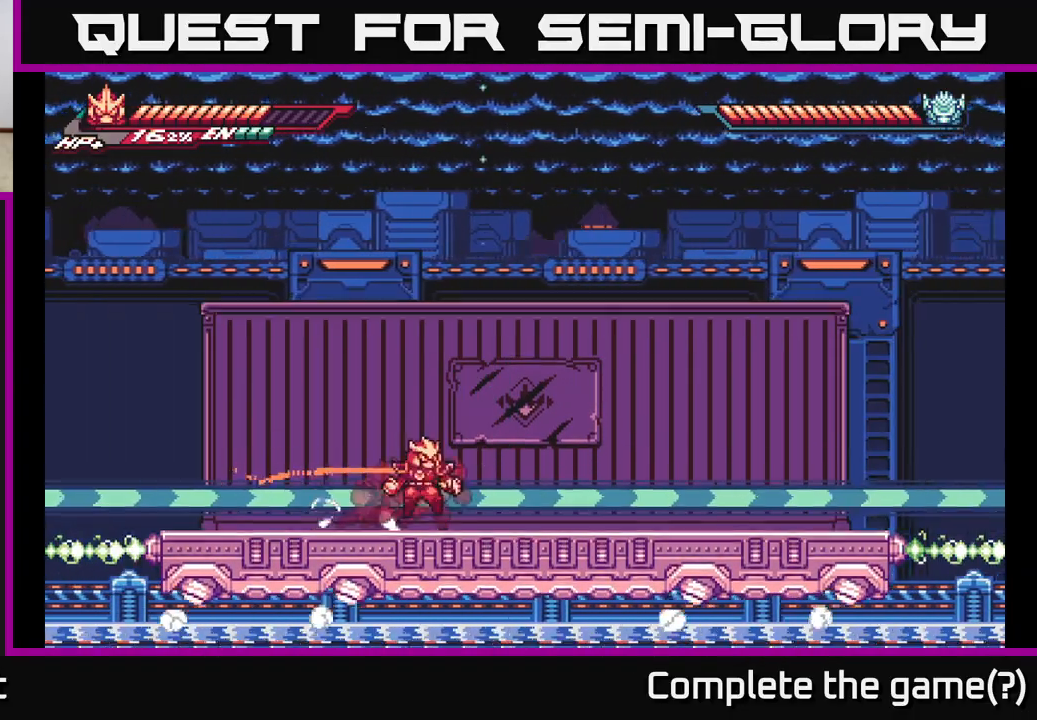
{"buttons": [], "left_stick": "right", "right_stick": "center", "events": [[50, "A", "down"], [350, "L2", "up"], [383, "A", "up"], [383, "left_stick", "center"], [467, "left_stick", "right"]]}
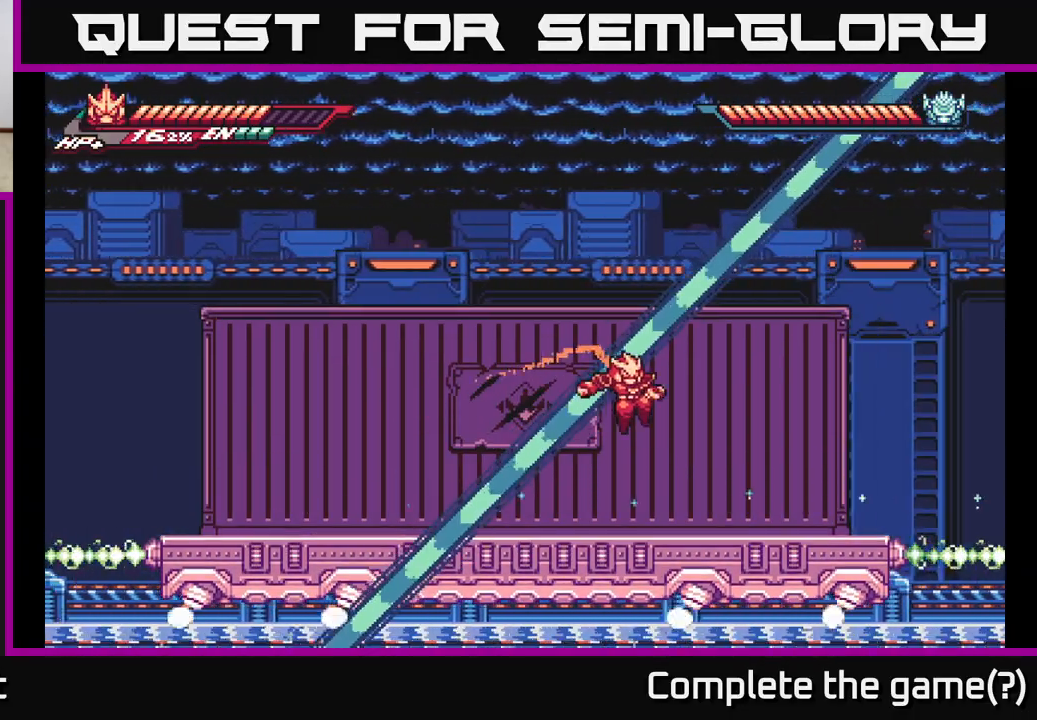
{"buttons": ["L2"], "left_stick": "left", "right_stick": "center", "events": [[283, "left_stick", "center"], [467, "L2", "down"], [500, "left_stick", "left"]]}
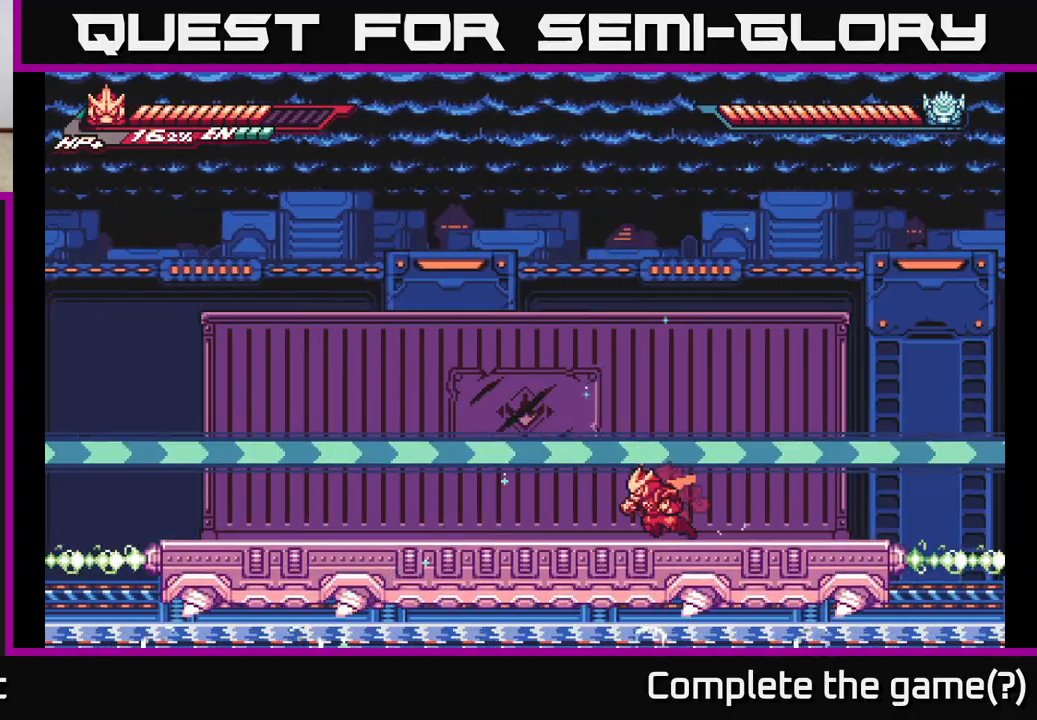
{"buttons": ["L2"], "left_stick": "left", "right_stick": "center", "events": [[83, "A", "down"], [467, "A", "up"]]}
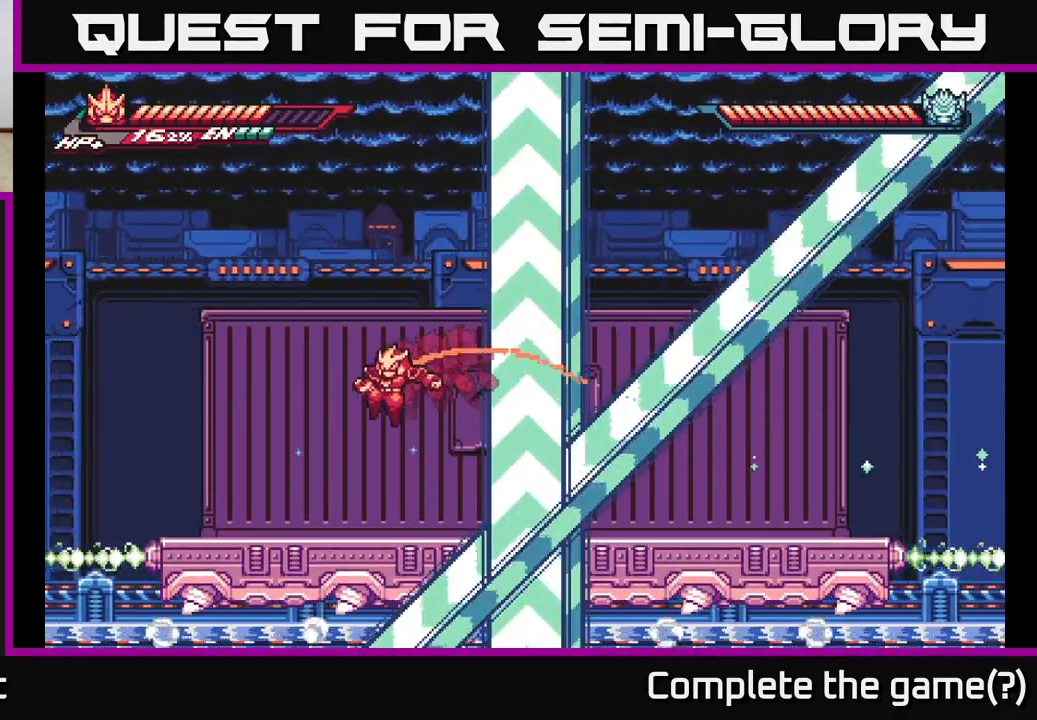
{"buttons": [], "left_stick": "center", "right_stick": "center", "events": [[117, "L2", "up"], [417, "left_stick", "center"]]}
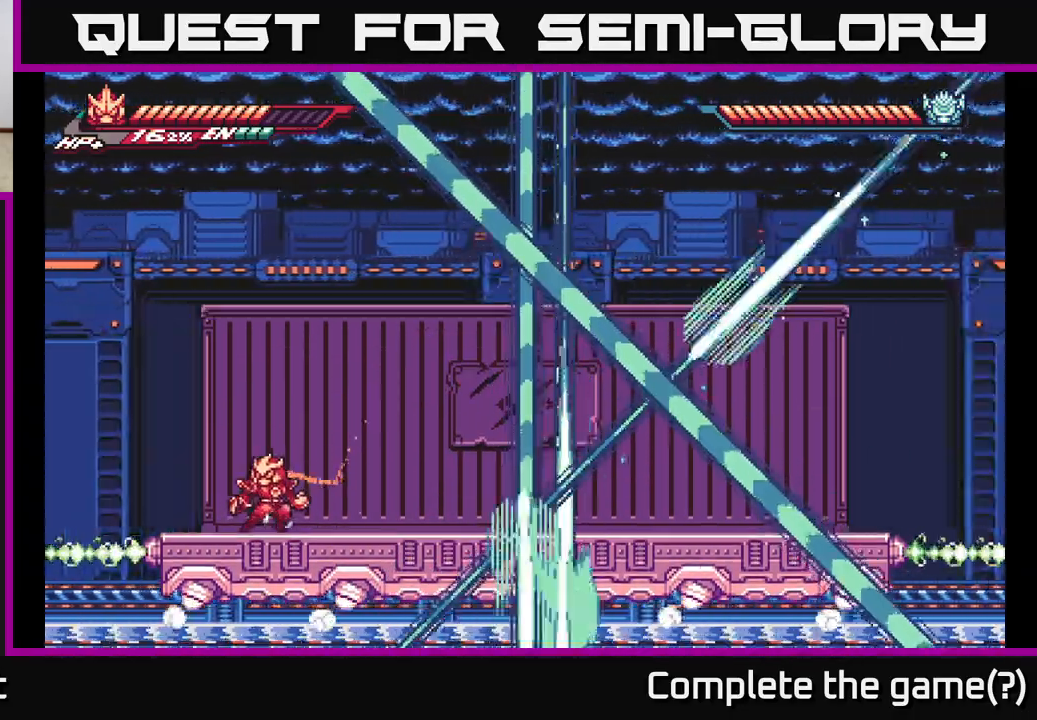
{"buttons": [], "left_stick": "center", "right_stick": "center", "events": [[150, "left_stick", "left"], [333, "left_stick", "center"]]}
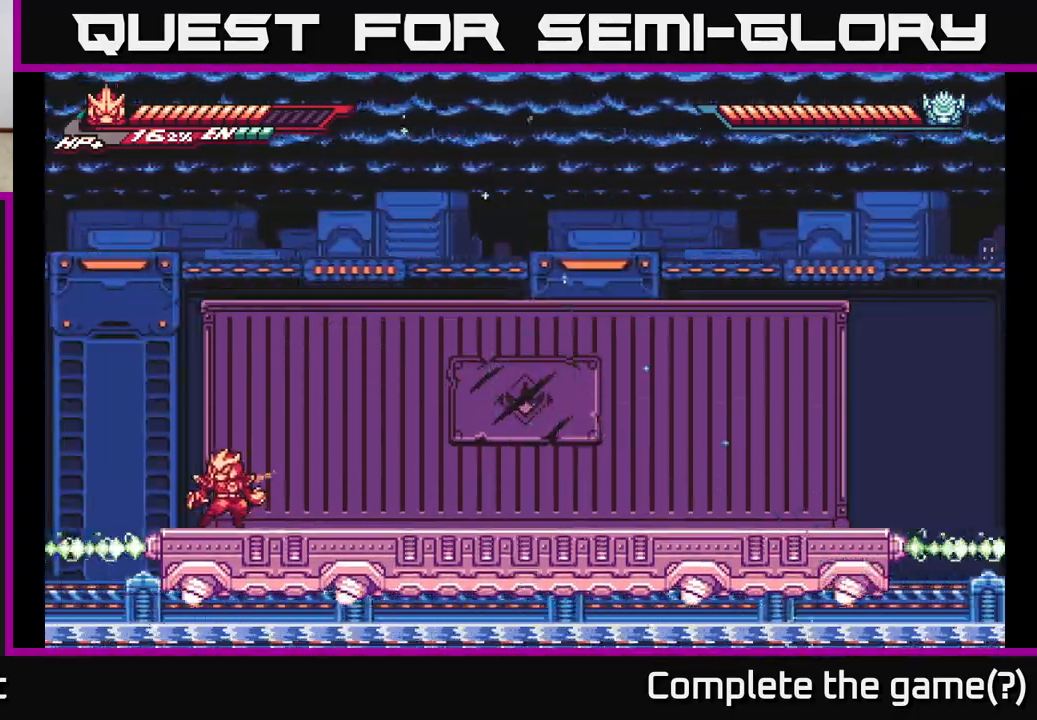
{"buttons": [], "left_stick": "center", "right_stick": "center", "events": [[117, "left_stick", "left"], [200, "left_stick", "center"]]}
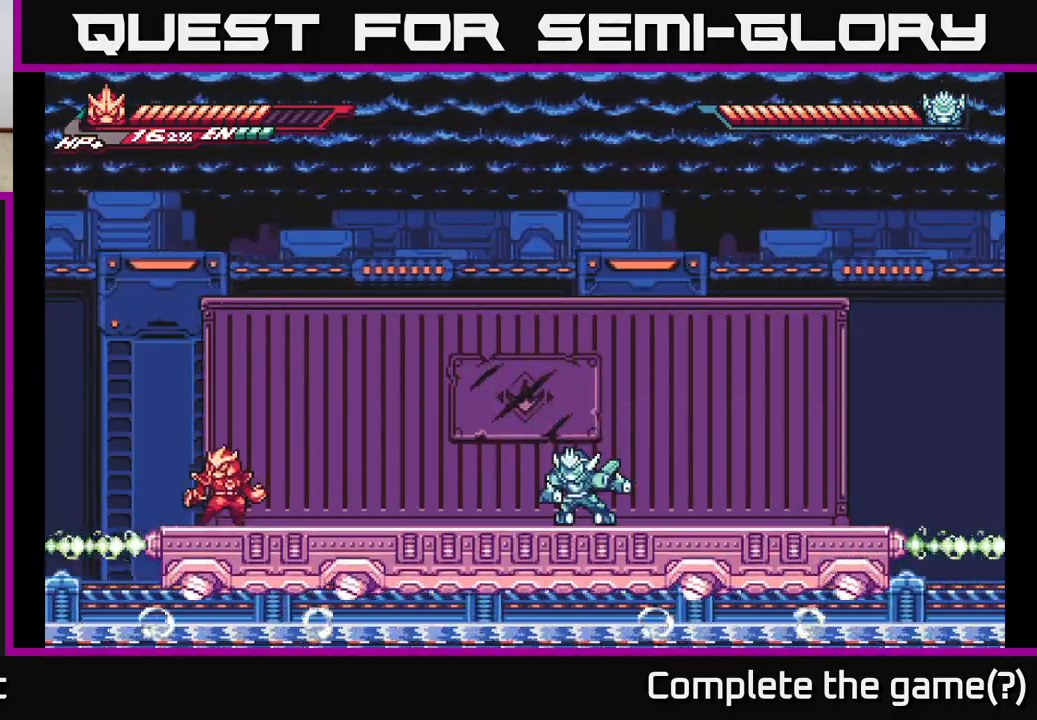
{"buttons": [], "left_stick": "right", "right_stick": "center", "events": [[67, "left_stick", "right"], [133, "R1", "down"], [233, "R1", "up"]]}
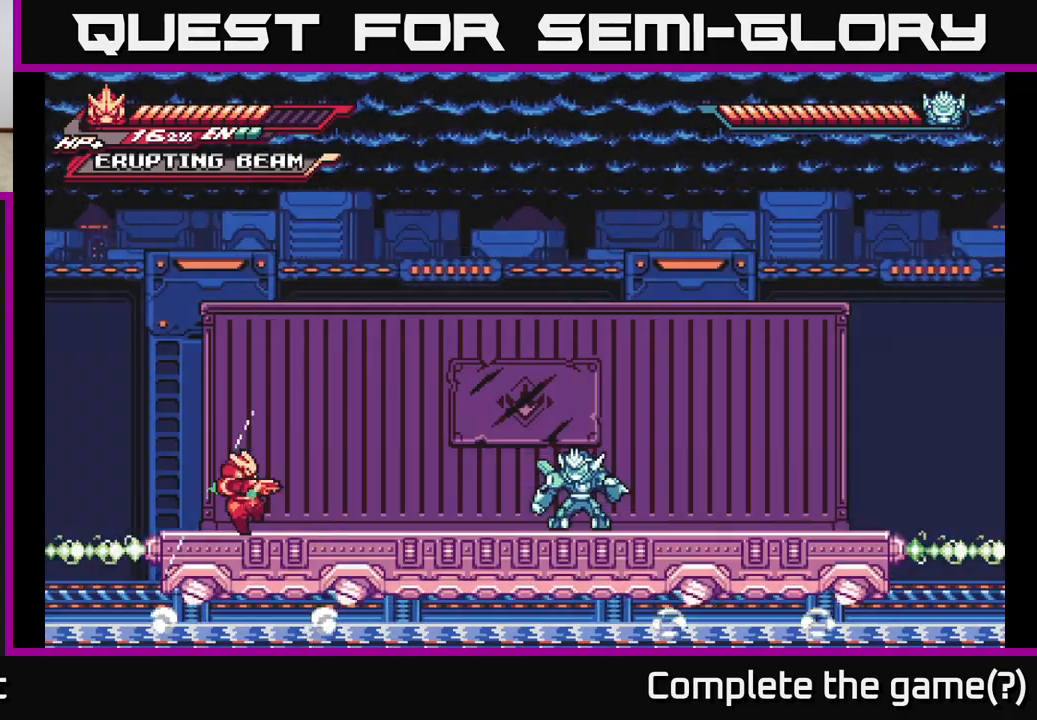
{"buttons": [], "left_stick": "right", "right_stick": "center", "events": []}
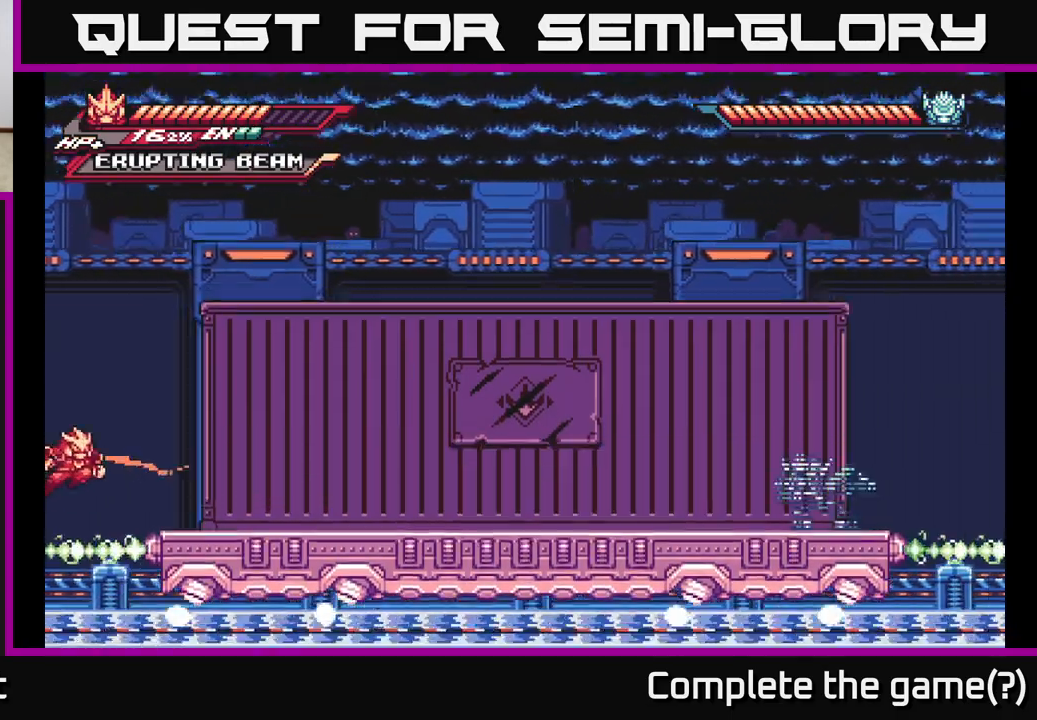
{"buttons": [], "left_stick": "right", "right_stick": "center", "events": [[50, "A", "down"], [83, "L2", "down"], [233, "A", "up"], [317, "A", "down"], [350, "A", "up"], [400, "L2", "up"]]}